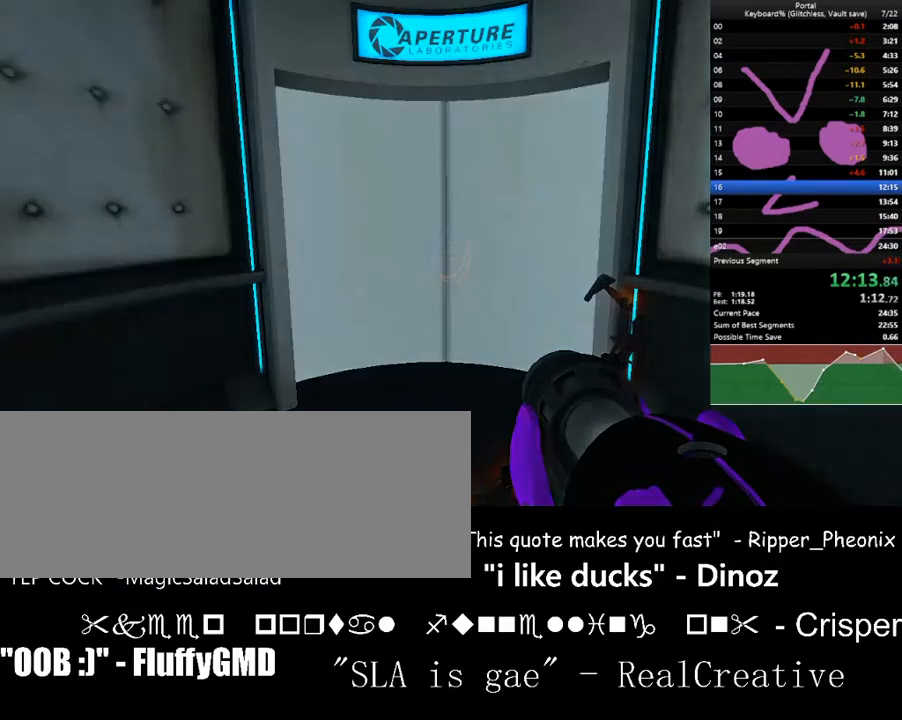
Gameplay with keyboard; each line is a JSON object with the keys held at the frame after it. "events" lists presses ("down") and releases ("up") of ".", "/", "0", "1", "2", "3", "4", "5", "6", "7", "8", "9", "a", "alt_l", "alt_r", "b", "backslash", "backspace", "c", "caps_lock", "comma", "ctrl_l", "ctrl_r", "d", "down", "e", "equals", "escape", "f", "f1", "f10", "f11", "f12", "f2", "f3", "f4", "f5", "f6", "f7", "f8", "f9", "g", "h", "i", "j", "k", "l", "lbracket", "left", "m", "minus", "n", "o", "p", "q", "quote", "r", "rbracket", "return", "right", "s", "semicolon", "shift_l", "shift_r", "space", "super", "t", "tab", "tilde", "u", "up", "v", "w", "x", "y" and "z" between this image and that frame as [ms after this image, input, new state], when the widget could be followed in between. No other keys are recorded. Mouse input is not recorded.
{"keys": ["a"], "events": [[200, "up", "down"], [267, "up", "up"], [433, "a", "down"]]}
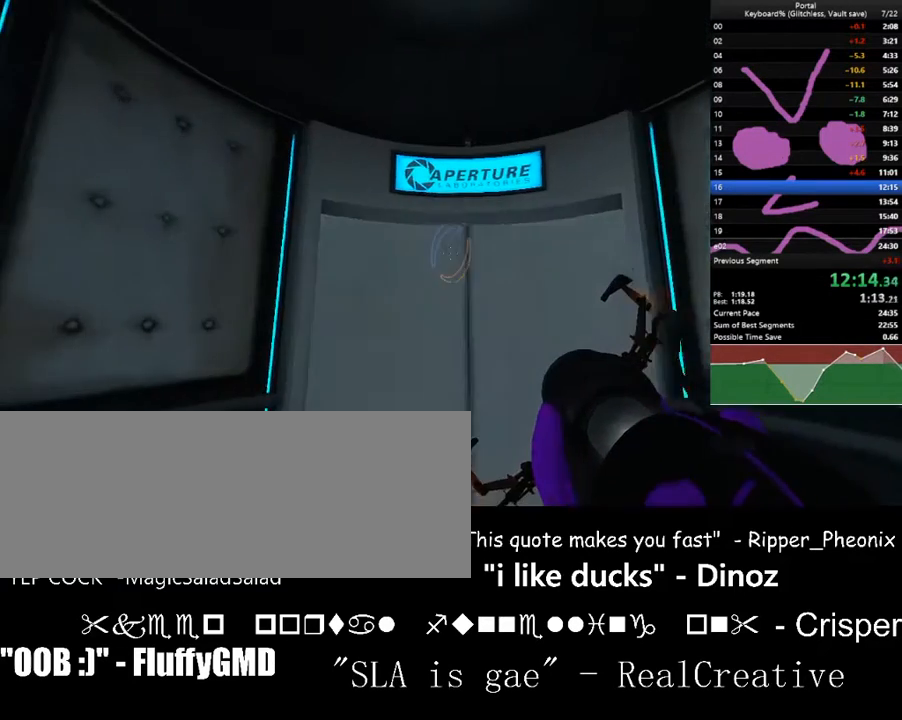
{"keys": [], "events": [[33, "a", "up"], [67, "w", "down"], [200, "d", "down"], [400, "down", "down"], [433, "down", "up"], [500, "d", "up"], [500, "w", "up"]]}
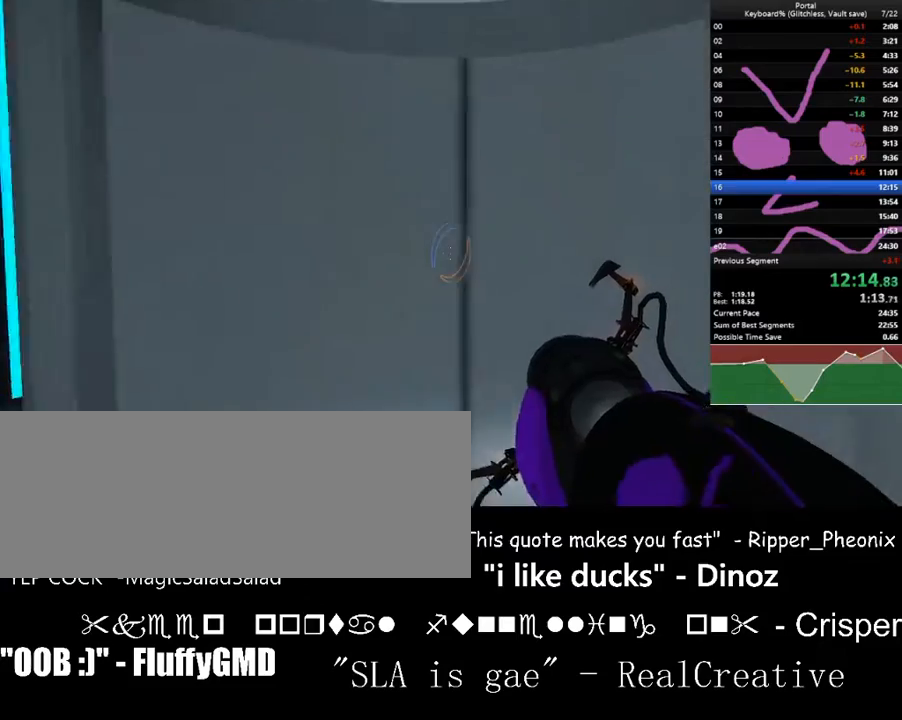
{"keys": [], "events": [[67, "a", "down"], [133, "a", "up"]]}
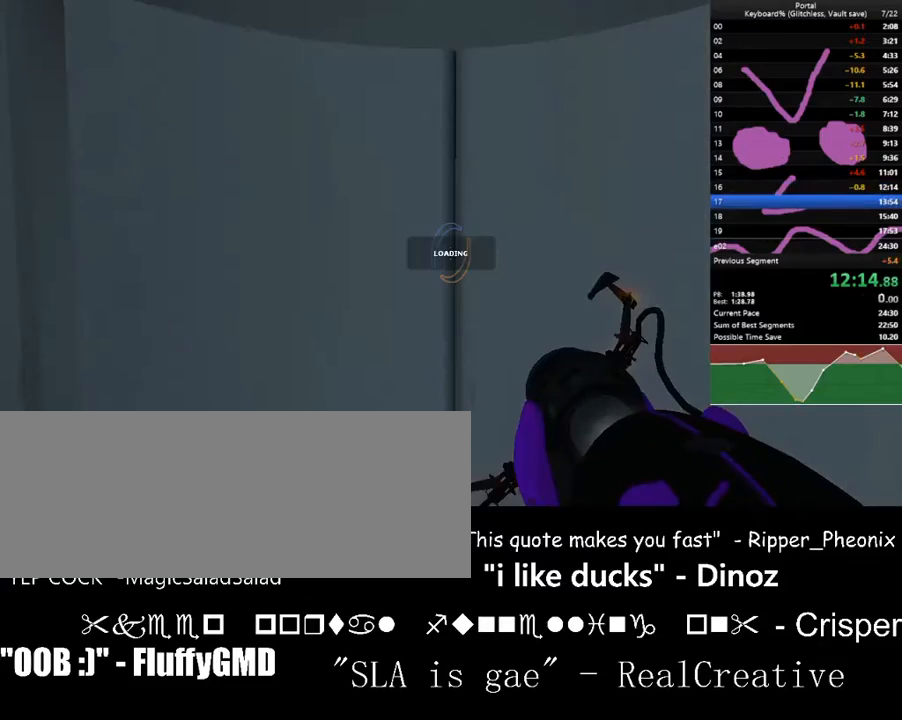
{"keys": [], "events": []}
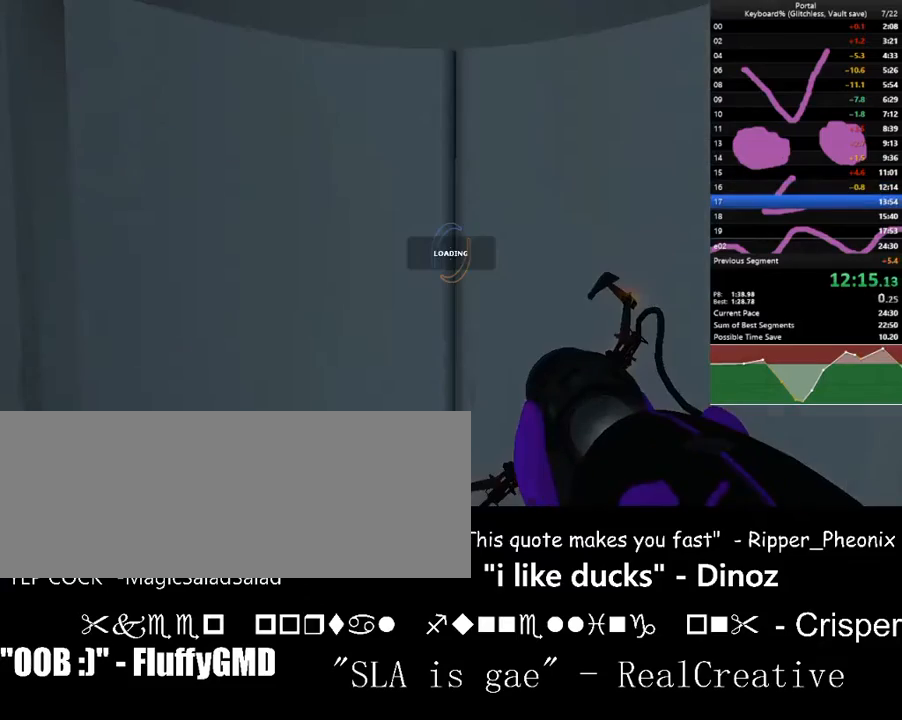
{"keys": ["w"], "events": [[167, "w", "down"], [400, "right", "down"], [433, "right", "up"]]}
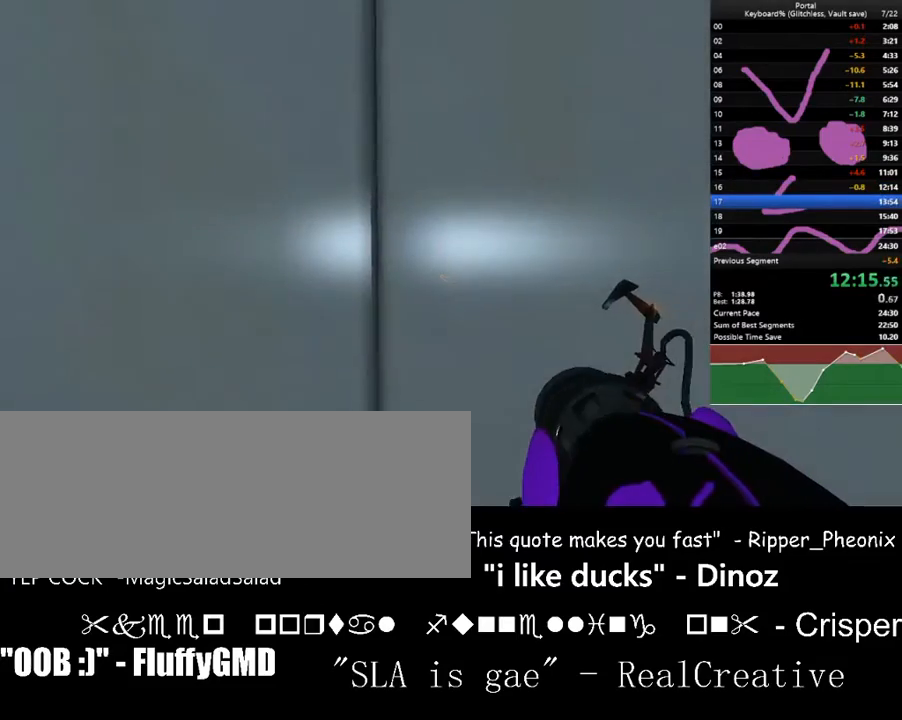
{"keys": ["w"], "events": [[267, "down", "down"], [300, "down", "up"]]}
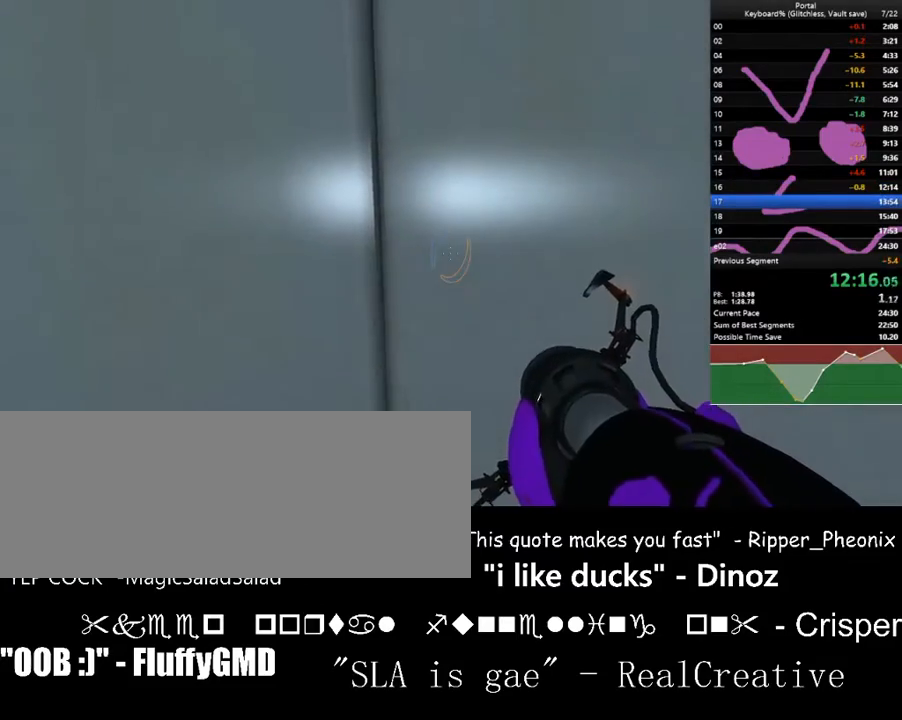
{"keys": ["a", "space", "w"], "events": [[500, "a", "down"], [500, "space", "down"]]}
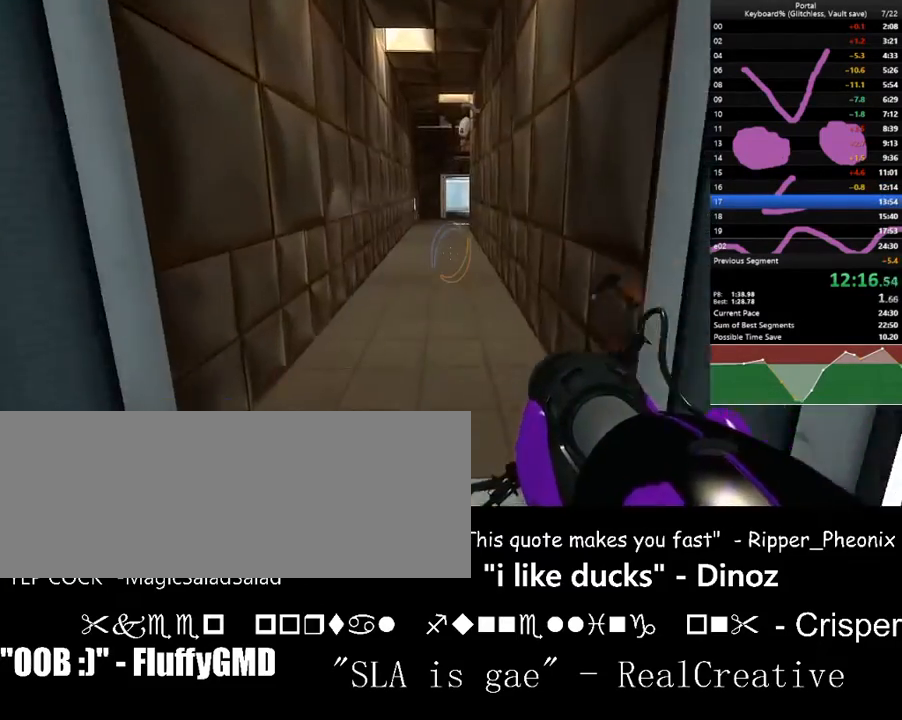
{"keys": ["a", "w"], "events": [[100, "a", "up"], [200, "space", "up"], [267, "a", "down"]]}
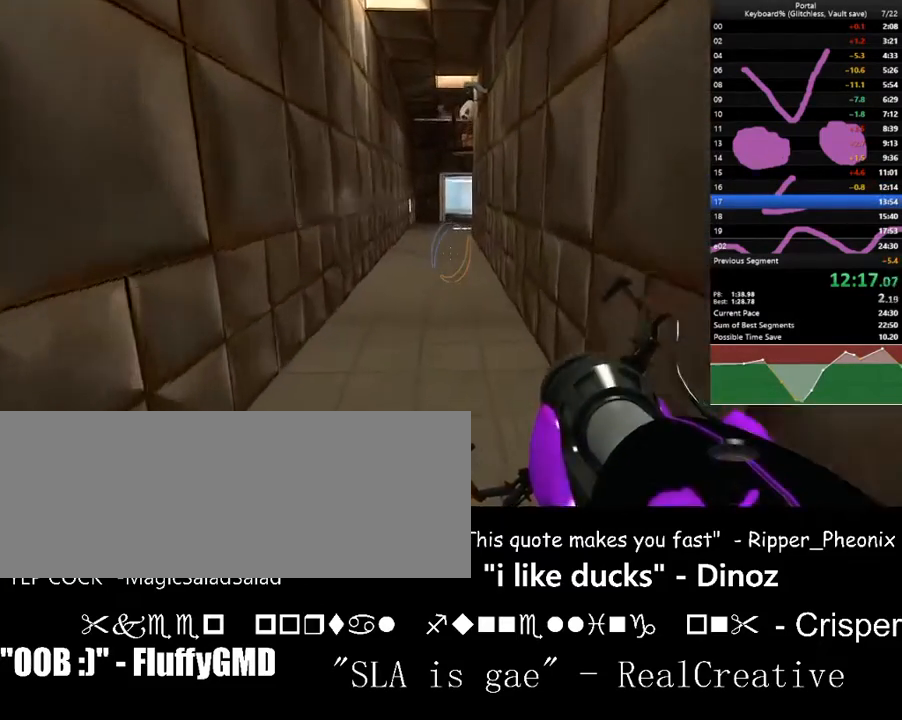
{"keys": ["w"], "events": [[67, "a", "up"], [133, "space", "down"], [367, "space", "up"]]}
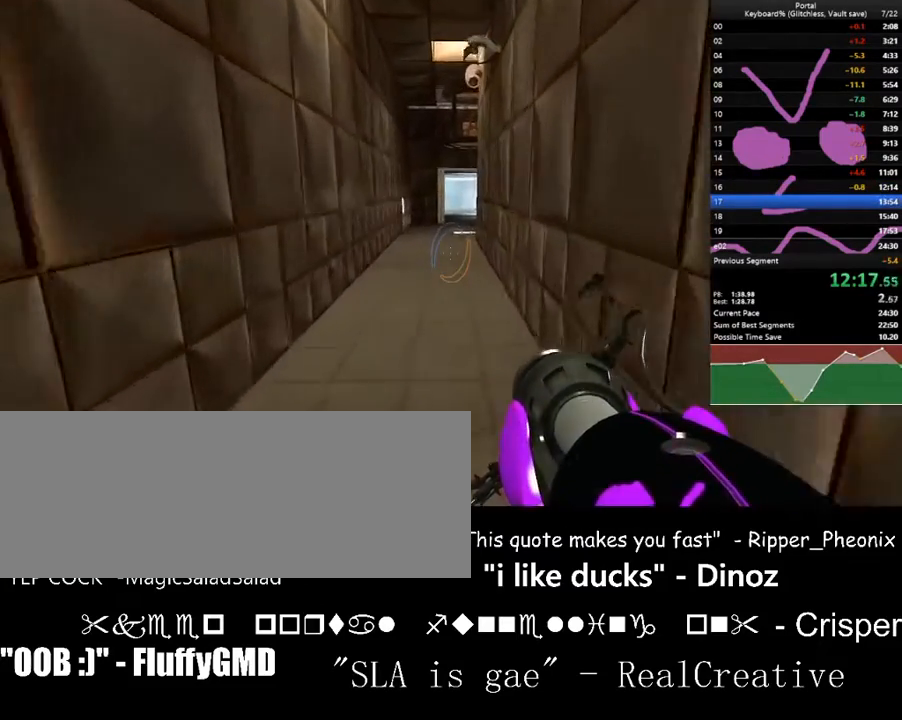
{"keys": ["w"], "events": [[233, "space", "down"], [433, "a", "down"], [433, "space", "up"], [467, "a", "up"]]}
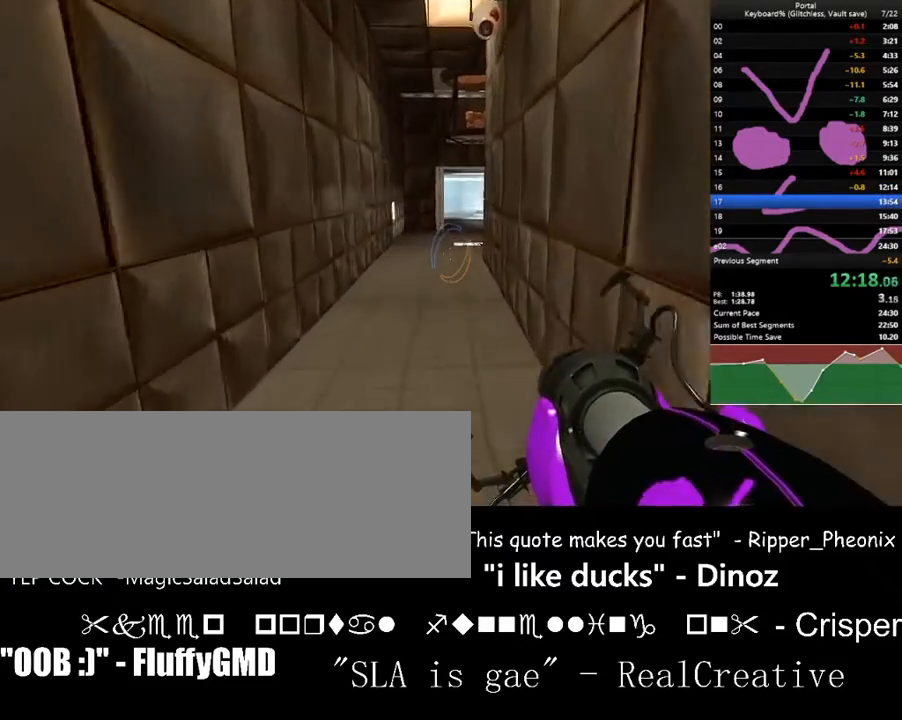
{"keys": ["w"], "events": [[267, "space", "down"], [433, "space", "up"]]}
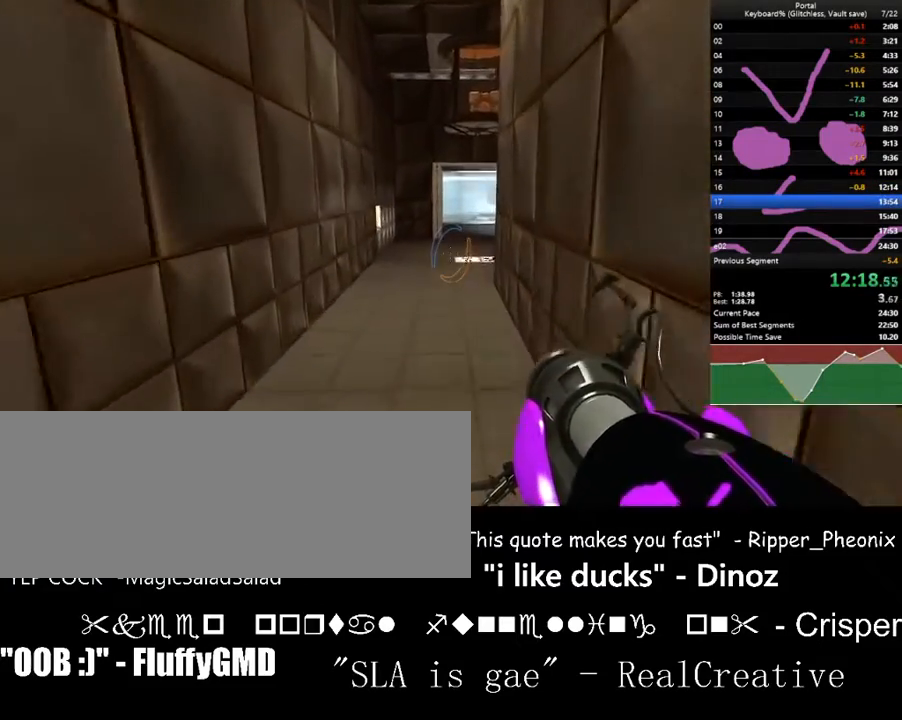
{"keys": ["space", "w"], "events": [[367, "space", "down"]]}
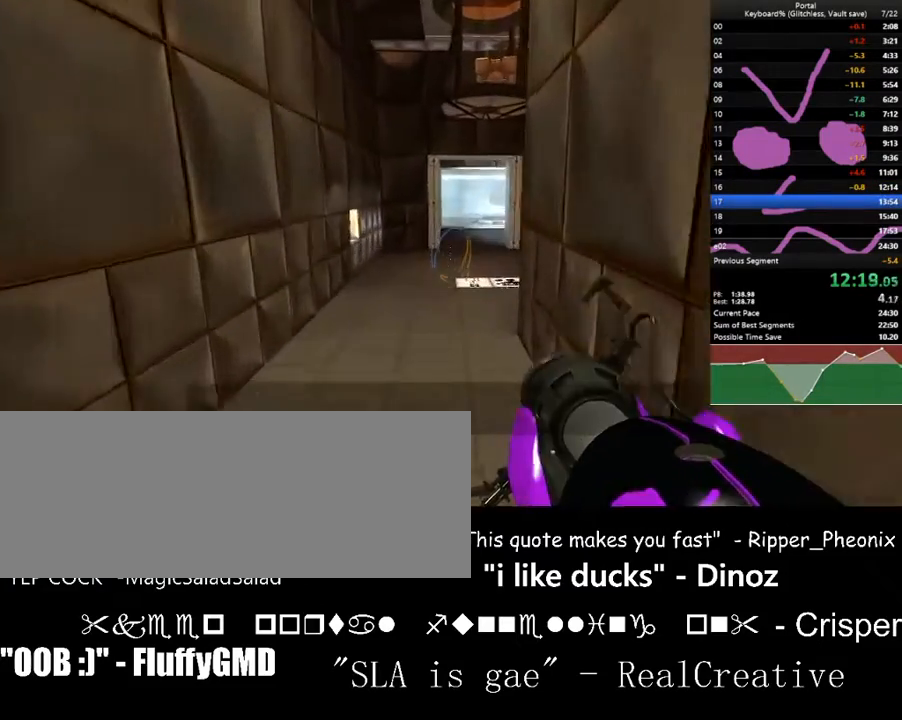
{"keys": ["d", "space"], "events": [[33, "space", "up"], [367, "space", "down"], [433, "d", "down"], [467, "w", "up"]]}
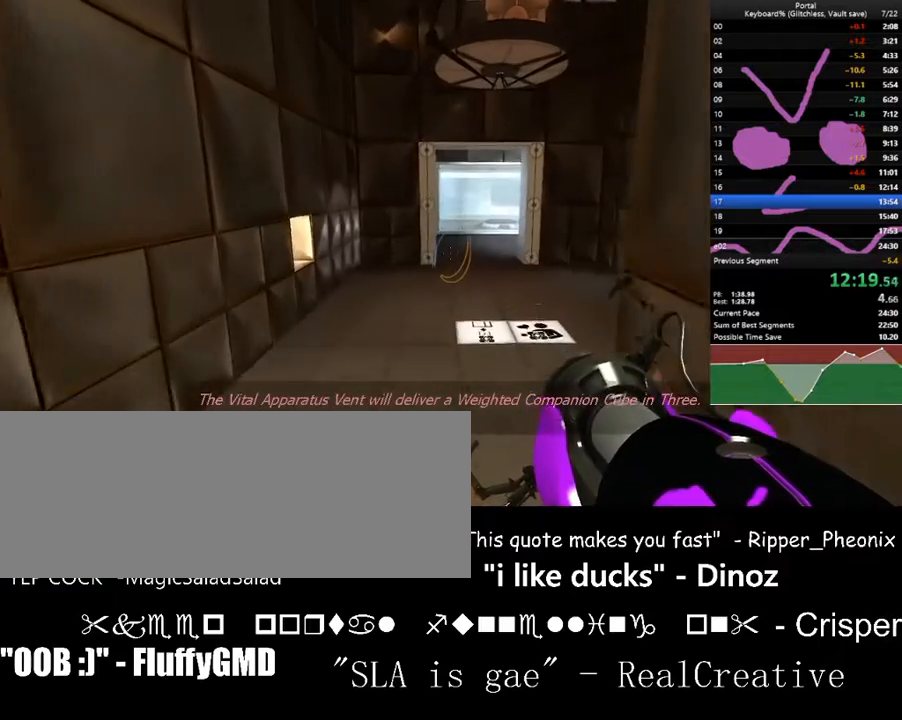
{"keys": ["space", "w"], "events": [[67, "space", "up"], [200, "w", "down"], [300, "d", "up"], [433, "space", "down"]]}
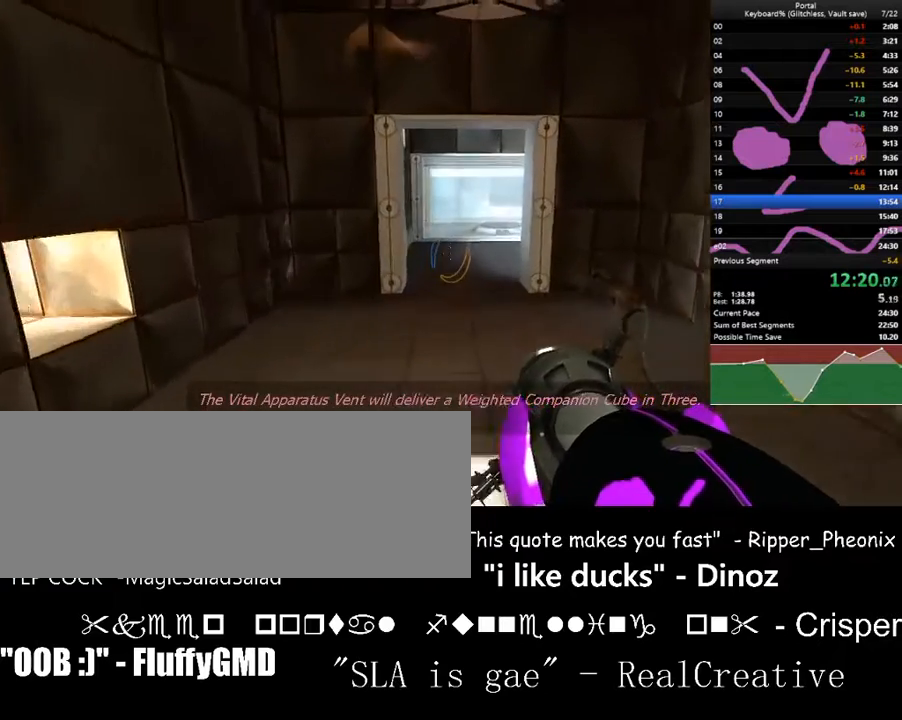
{"keys": ["up", "w"], "events": [[33, "d", "down"], [133, "space", "up"], [167, "up", "down"], [500, "d", "up"]]}
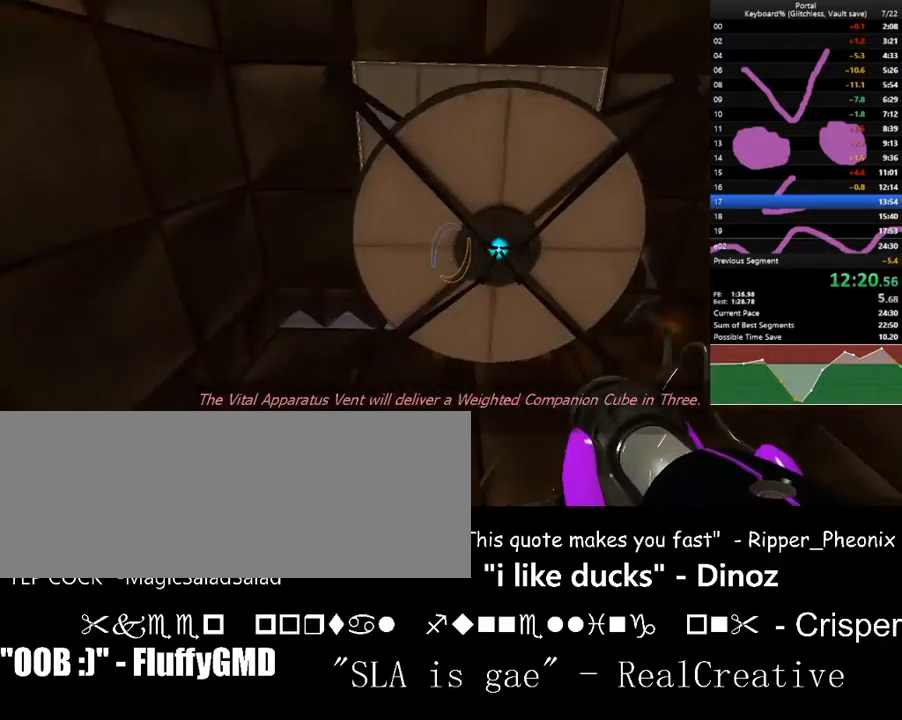
{"keys": [], "events": [[100, "w", "up"], [133, "up", "up"], [333, "d", "down"], [367, "d", "up"]]}
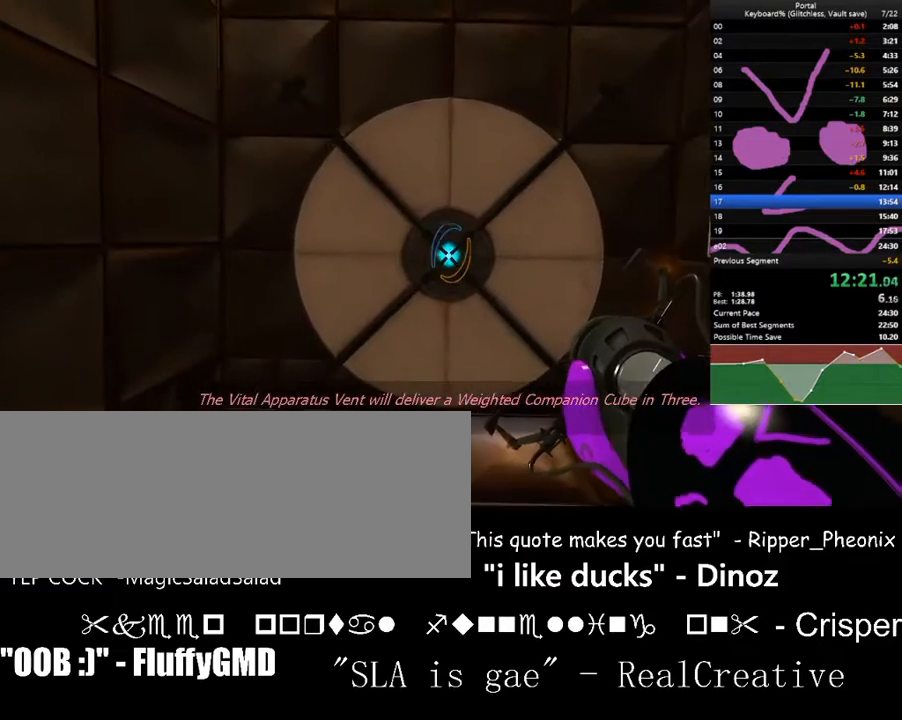
{"keys": [], "events": [[267, "a", "down"], [300, "a", "up"]]}
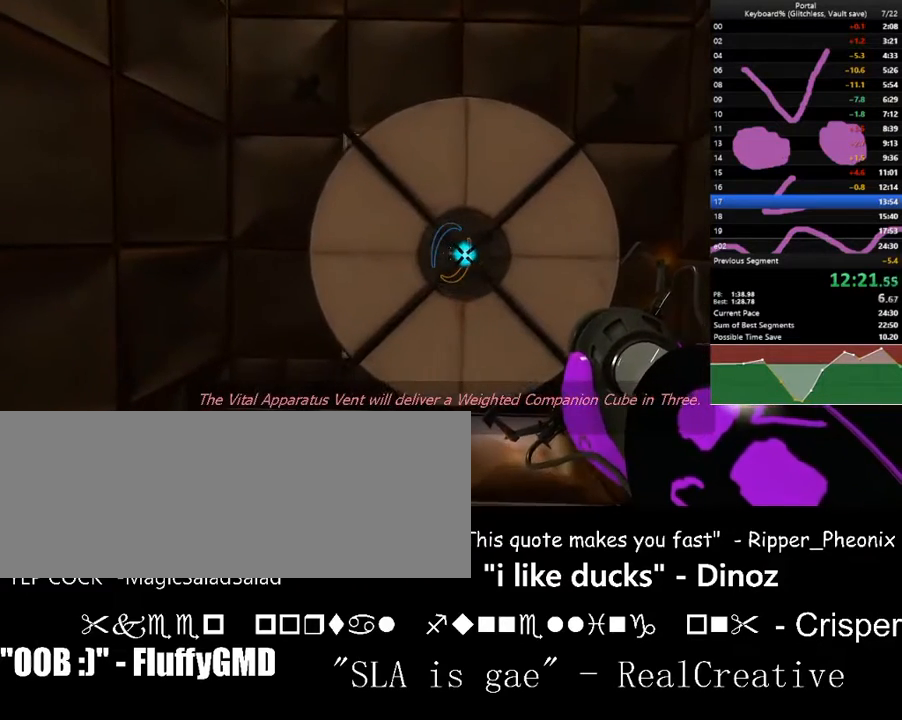
{"keys": [], "events": [[67, "d", "down"], [133, "d", "up"]]}
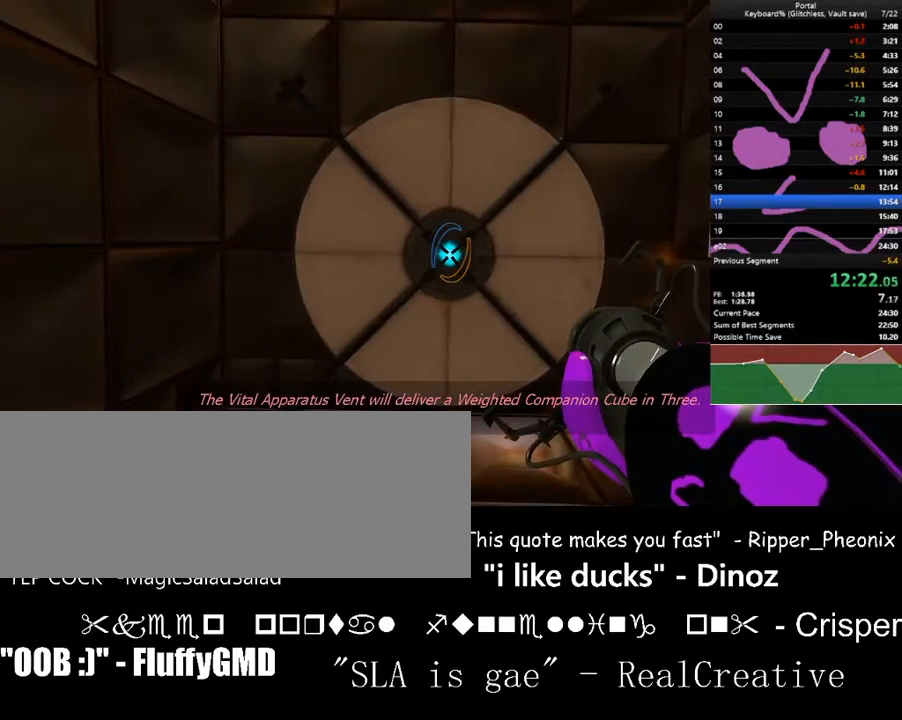
{"keys": [], "events": []}
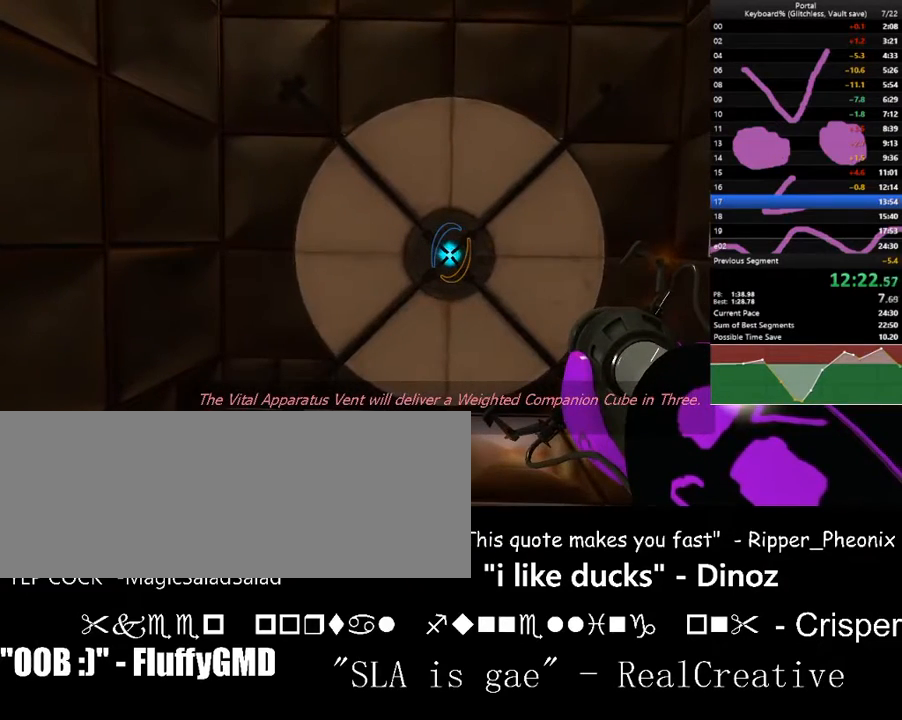
{"keys": [], "events": []}
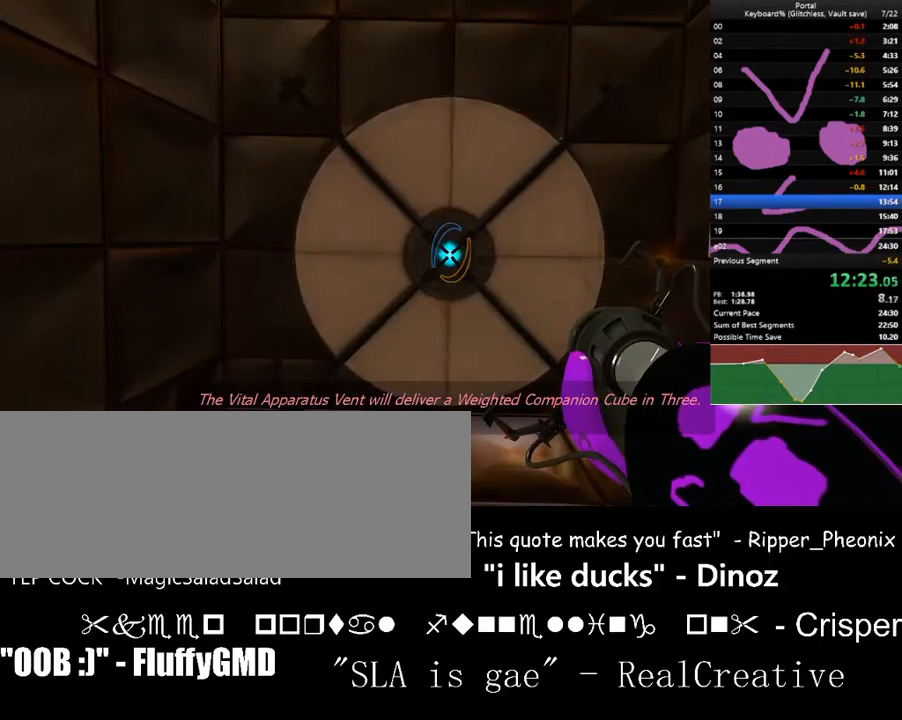
{"keys": [], "events": []}
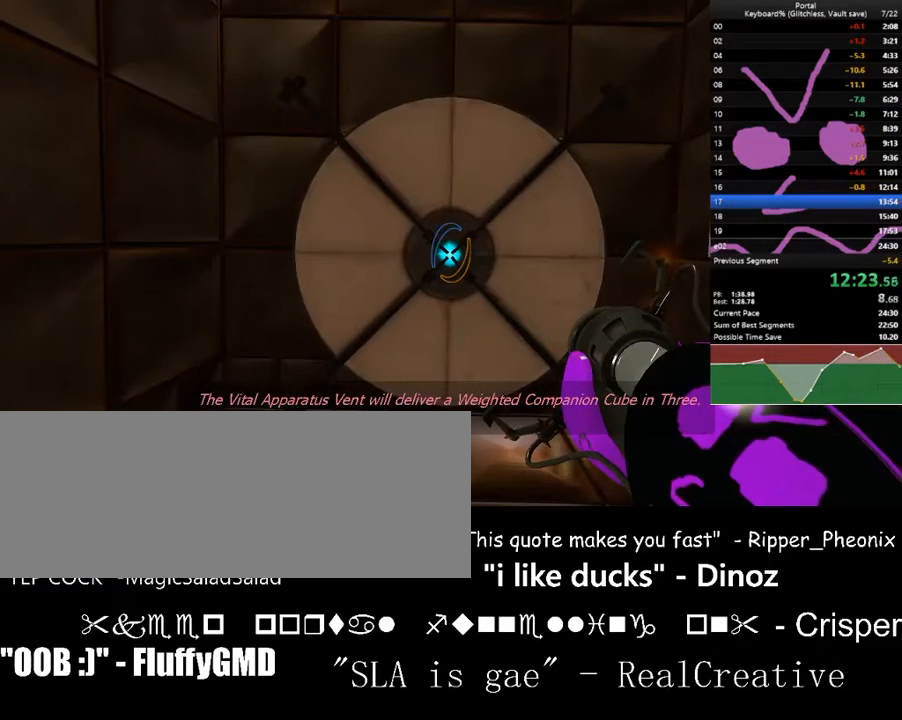
{"keys": [], "events": []}
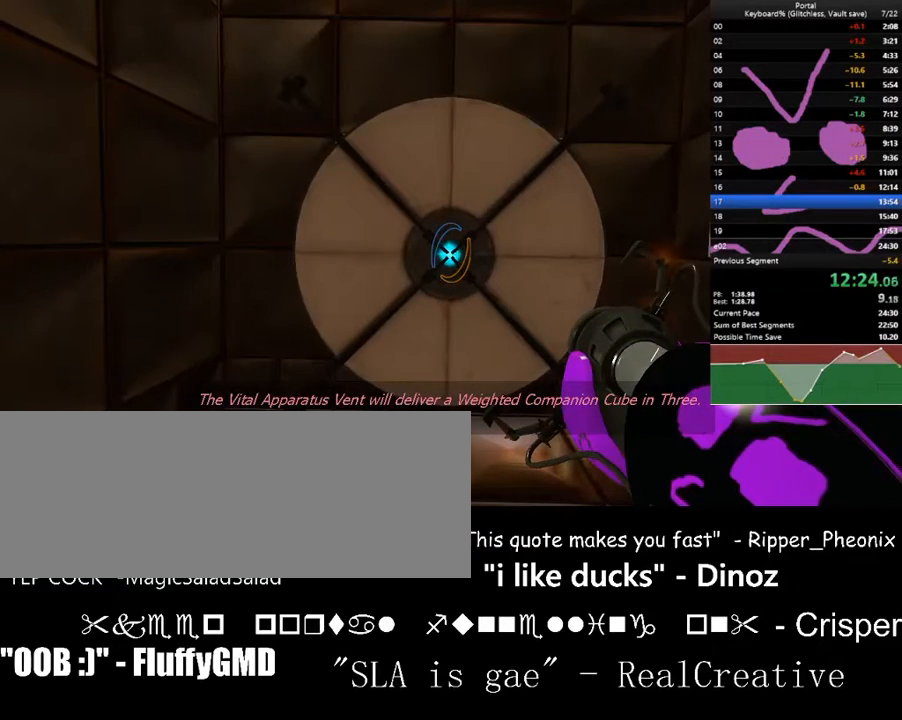
{"keys": [], "events": []}
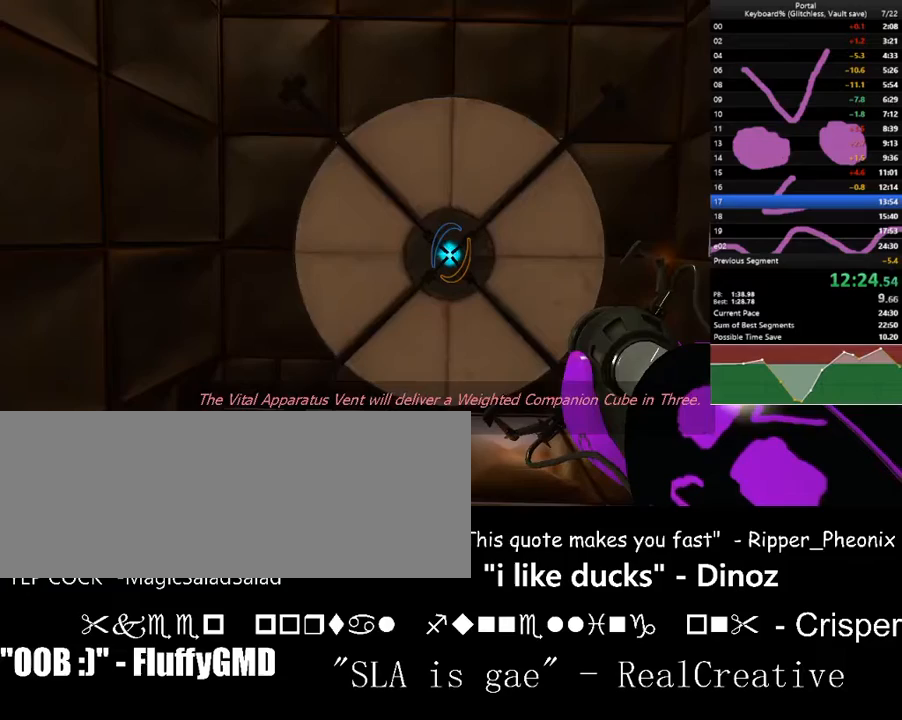
{"keys": [], "events": []}
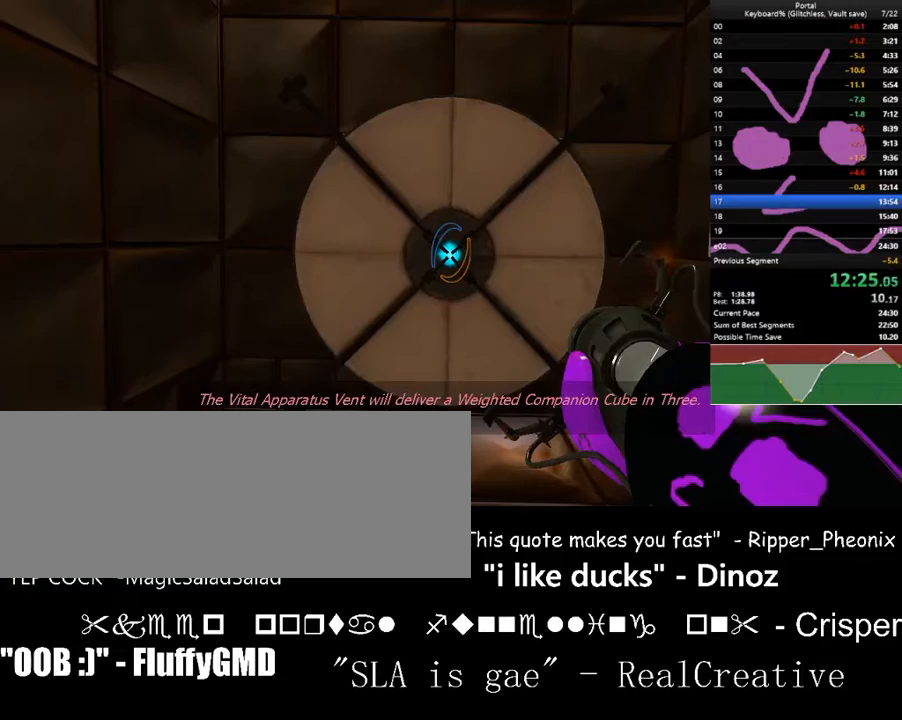
{"keys": [], "events": []}